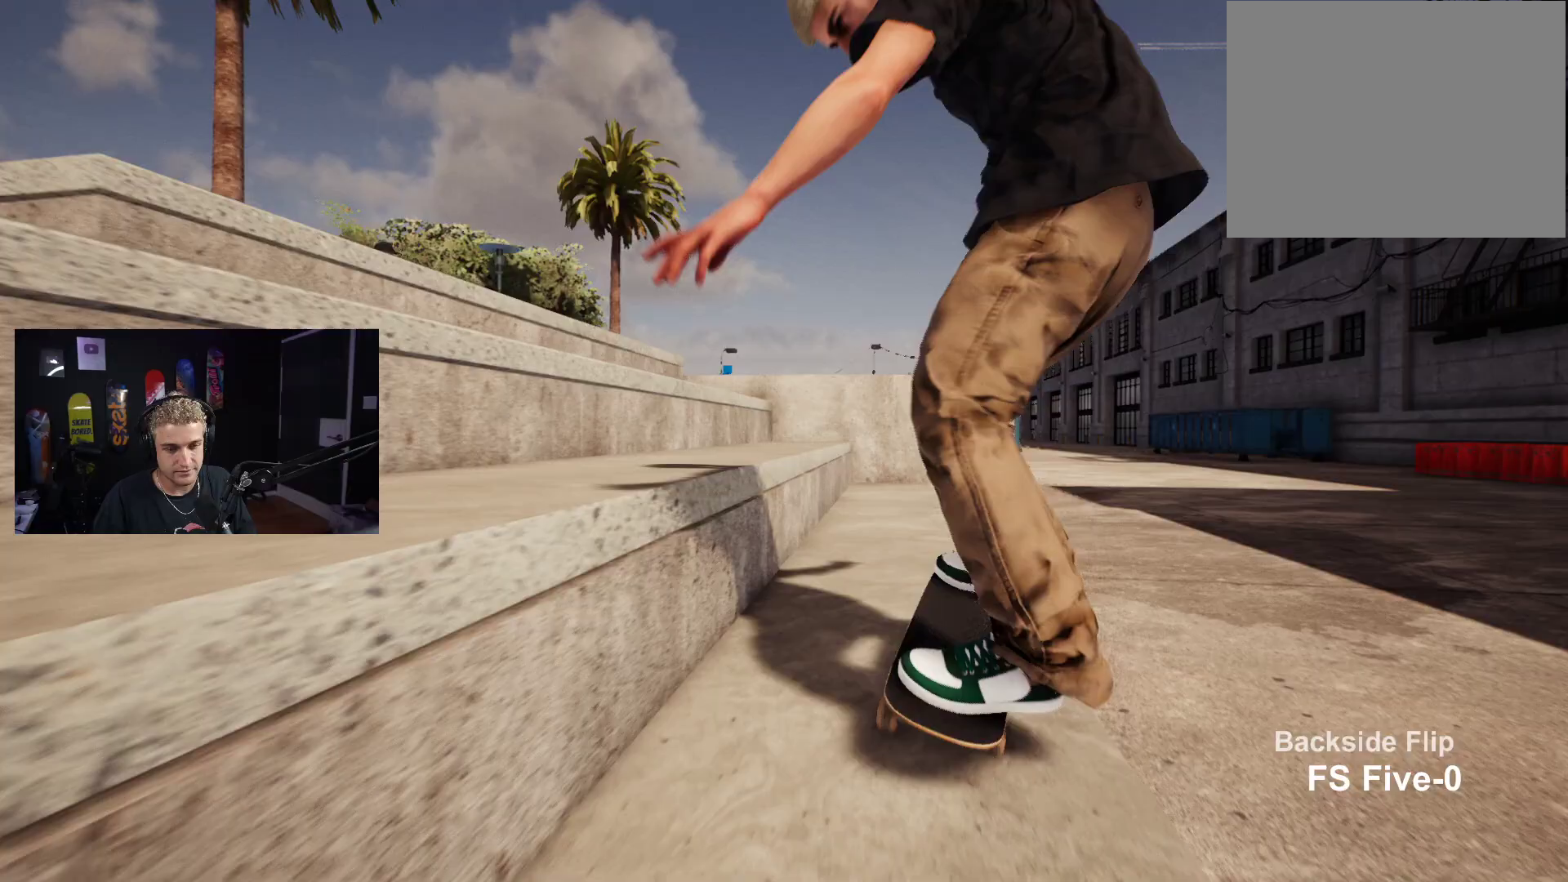
Gameplay with a controller (Xbox layout); each line is a JSON object with the inputs held at the frame after it. "events" lists button and stick changes between this image and that frame as [ms after this image, input, new state], when the widget could be followed in between.
{"buttons": ["X", "DPAD_UP"], "left_stick": "center", "right_stick": "center", "events": [[167, "left_stick", "center"], [283, "DPAD_UP", "down"], [483, "X", "down"]]}
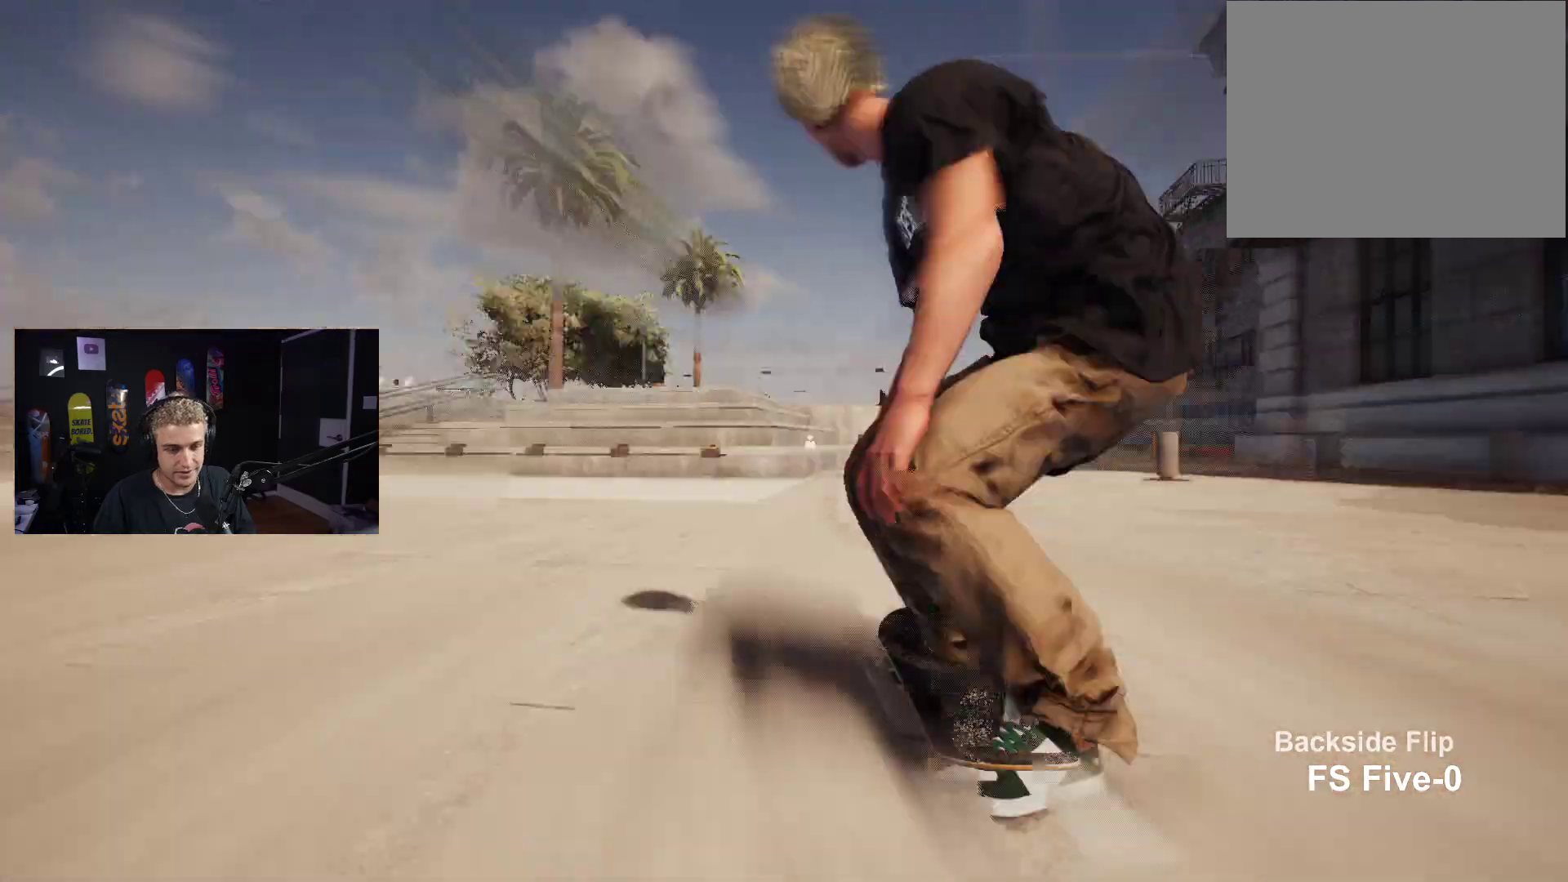
{"buttons": ["X"], "left_stick": "center", "right_stick": "center", "events": [[33, "DPAD_UP", "up"], [67, "X", "up"], [150, "X", "down"], [250, "X", "up"], [300, "X", "down"], [433, "X", "up"], [483, "X", "down"]]}
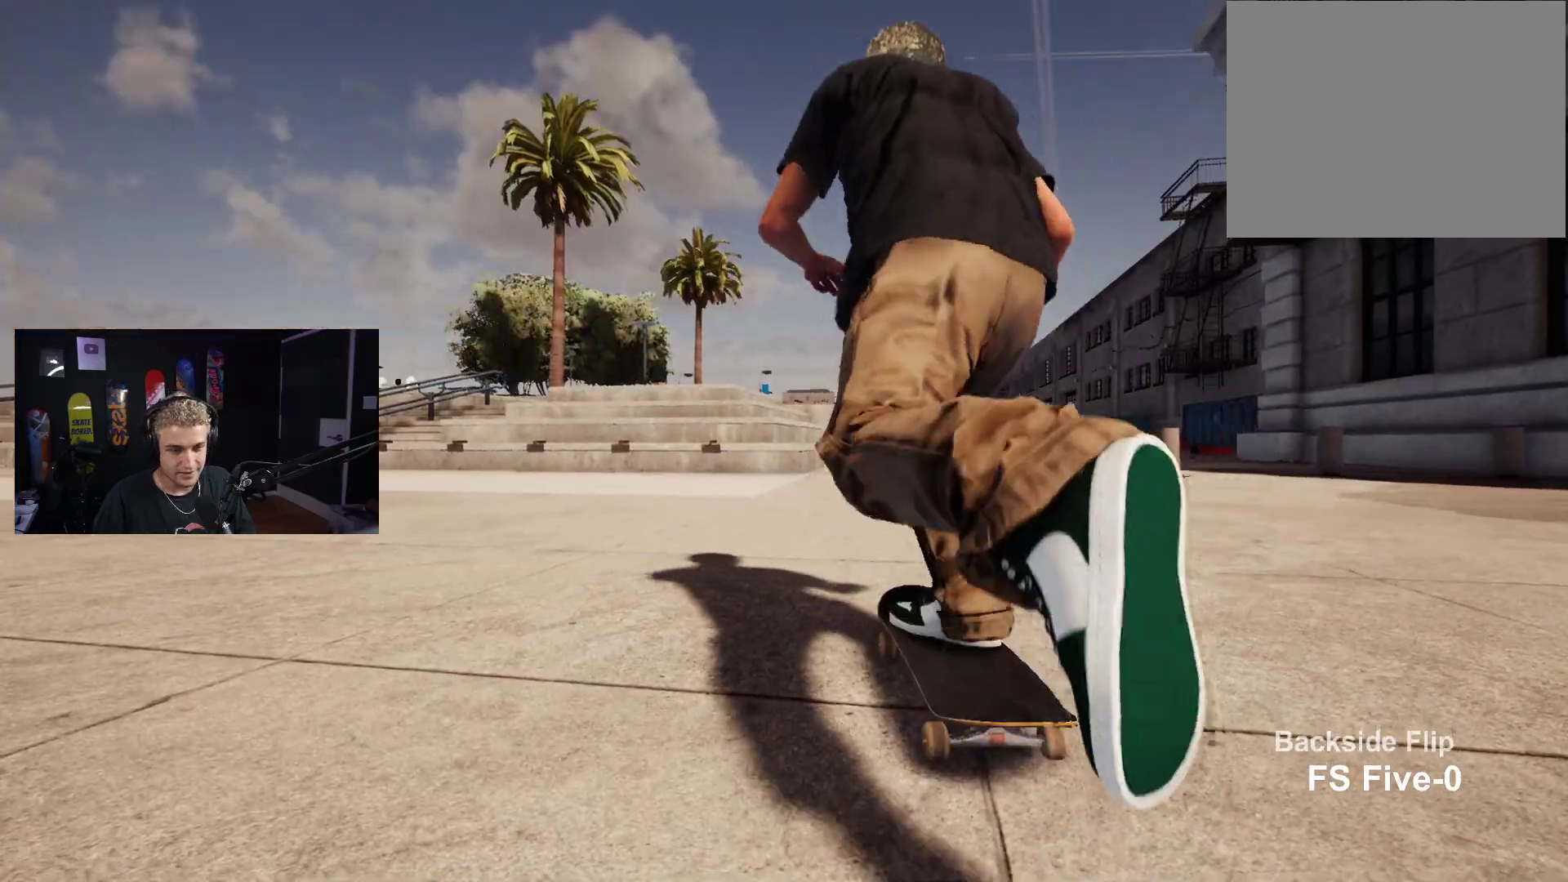
{"buttons": ["X"], "left_stick": "center", "right_stick": "center", "events": [[67, "X", "up"], [133, "X", "down"], [433, "X", "up"], [500, "X", "down"]]}
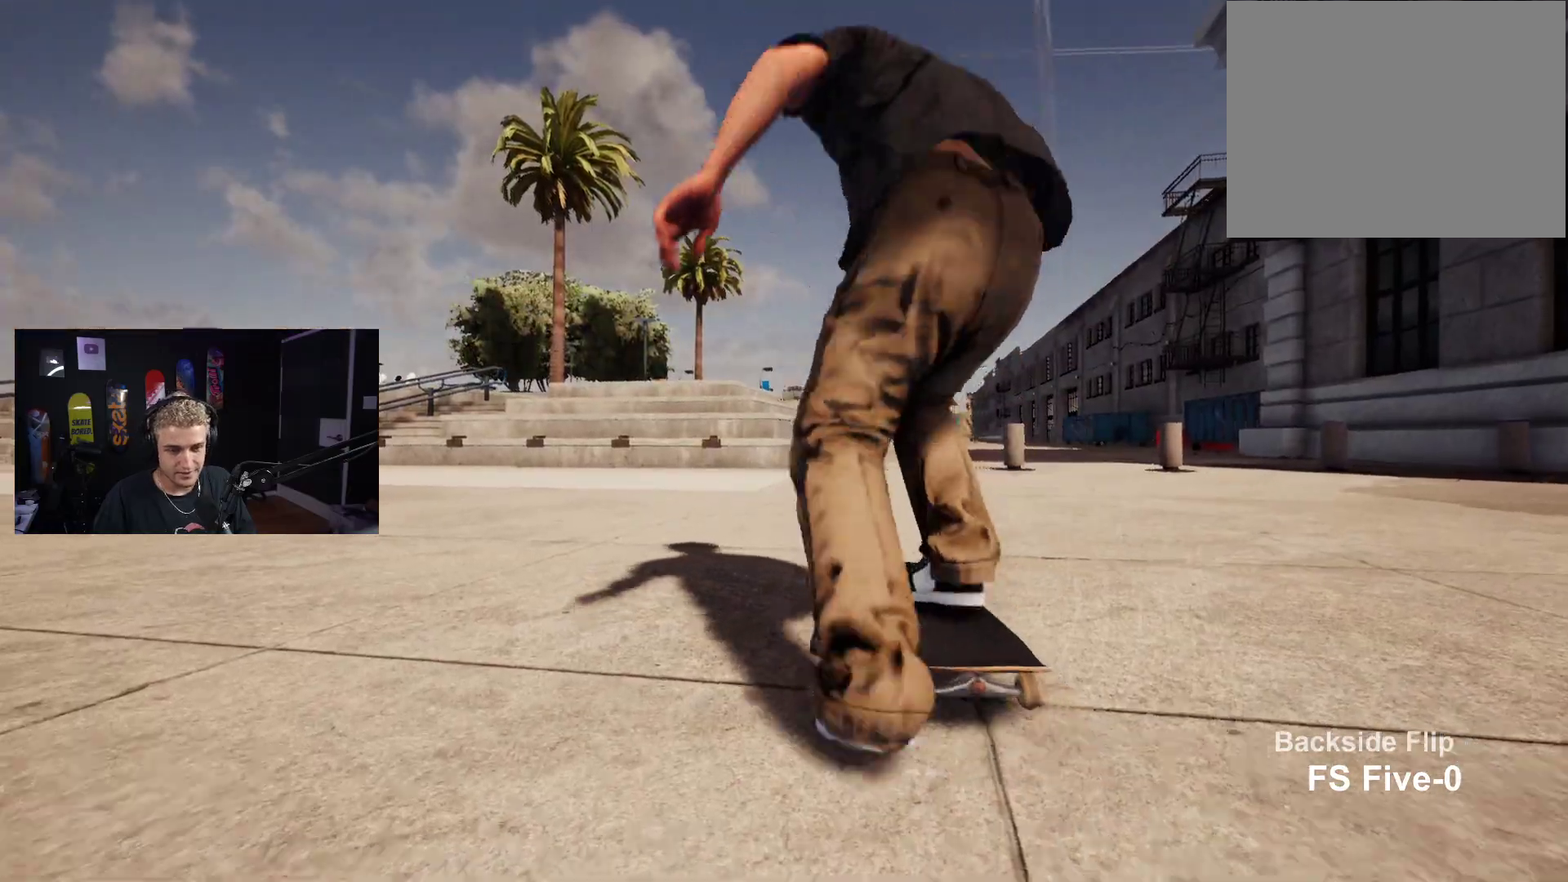
{"buttons": ["L2"], "left_stick": "center", "right_stick": "center", "events": [[50, "R2", "down"], [100, "X", "up"], [133, "R2", "up"], [233, "X", "down"], [300, "X", "up"], [383, "X", "down"], [467, "X", "up"], [483, "L2", "down"]]}
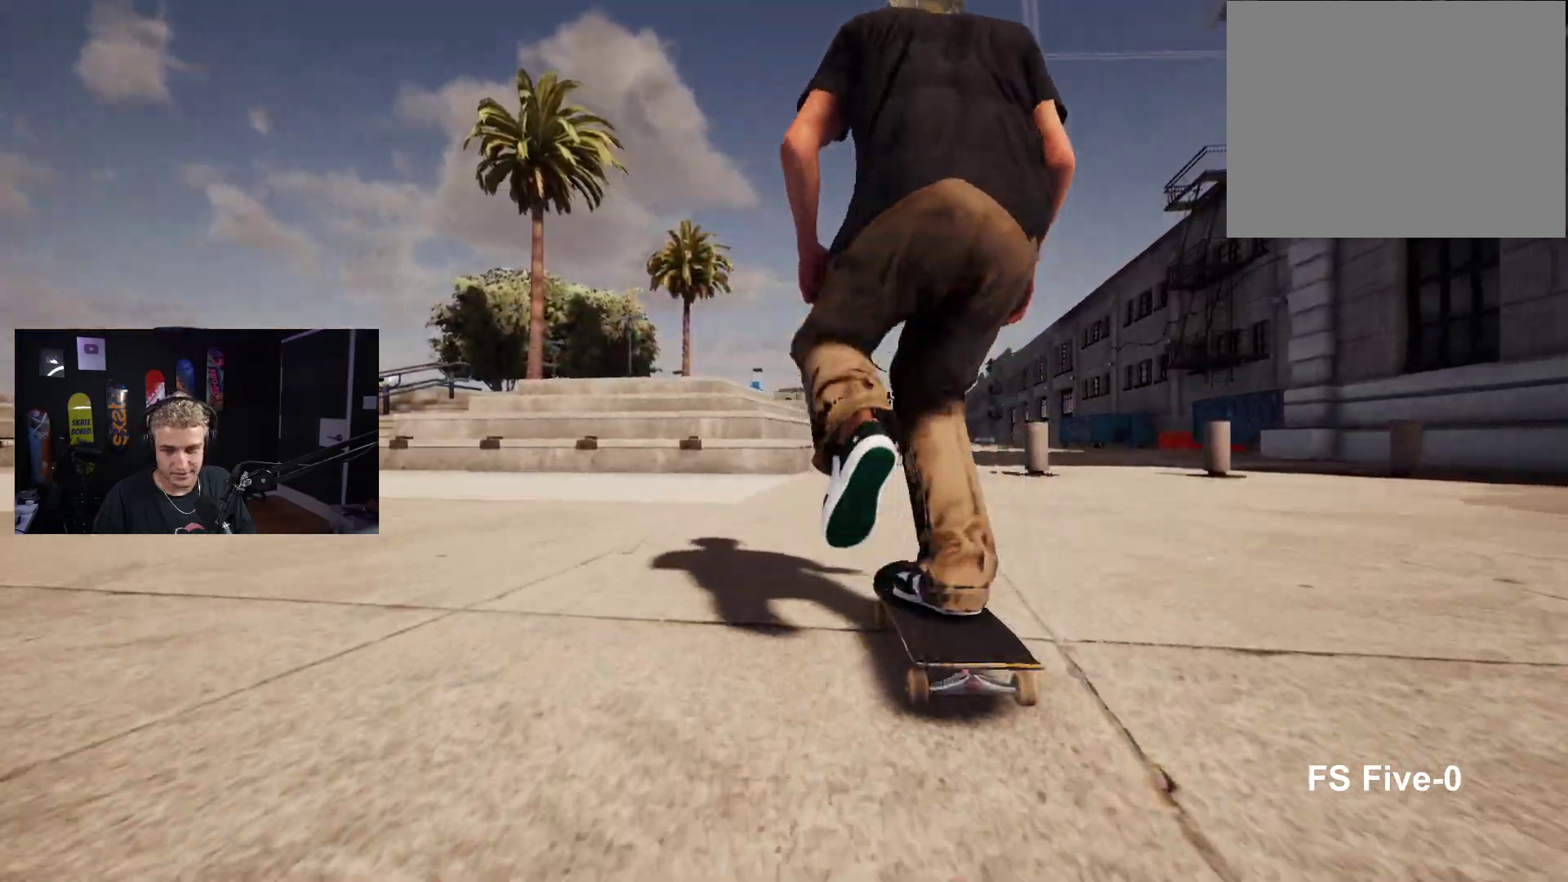
{"buttons": [], "left_stick": "center", "right_stick": "center", "events": [[33, "L2", "up"], [33, "X", "down"], [133, "X", "up"]]}
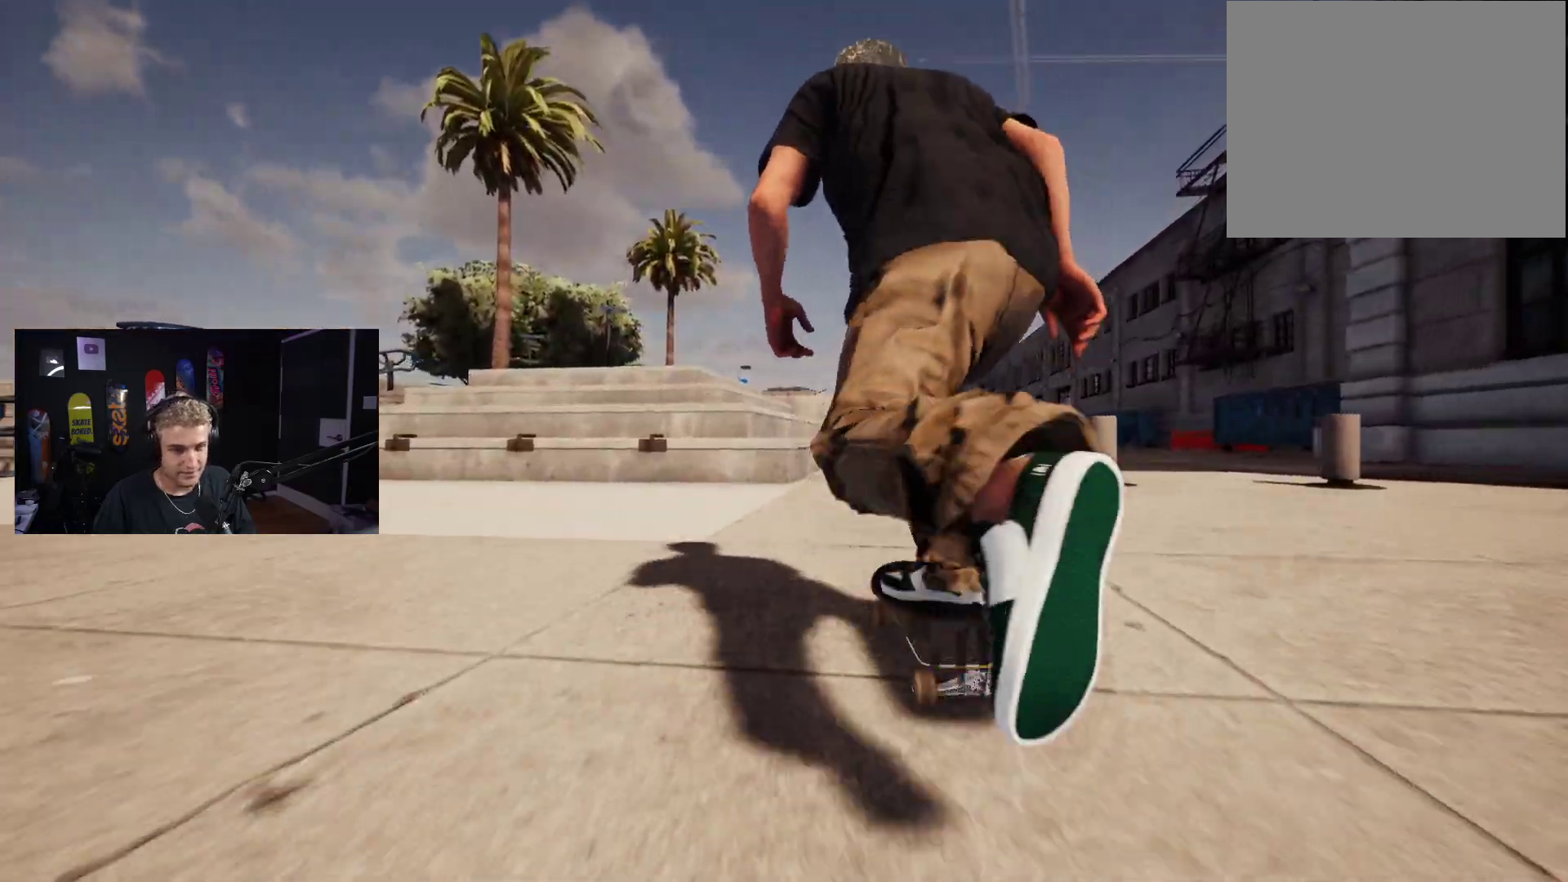
{"buttons": [], "left_stick": "down", "right_stick": "center", "events": [[150, "left_stick", "down"]]}
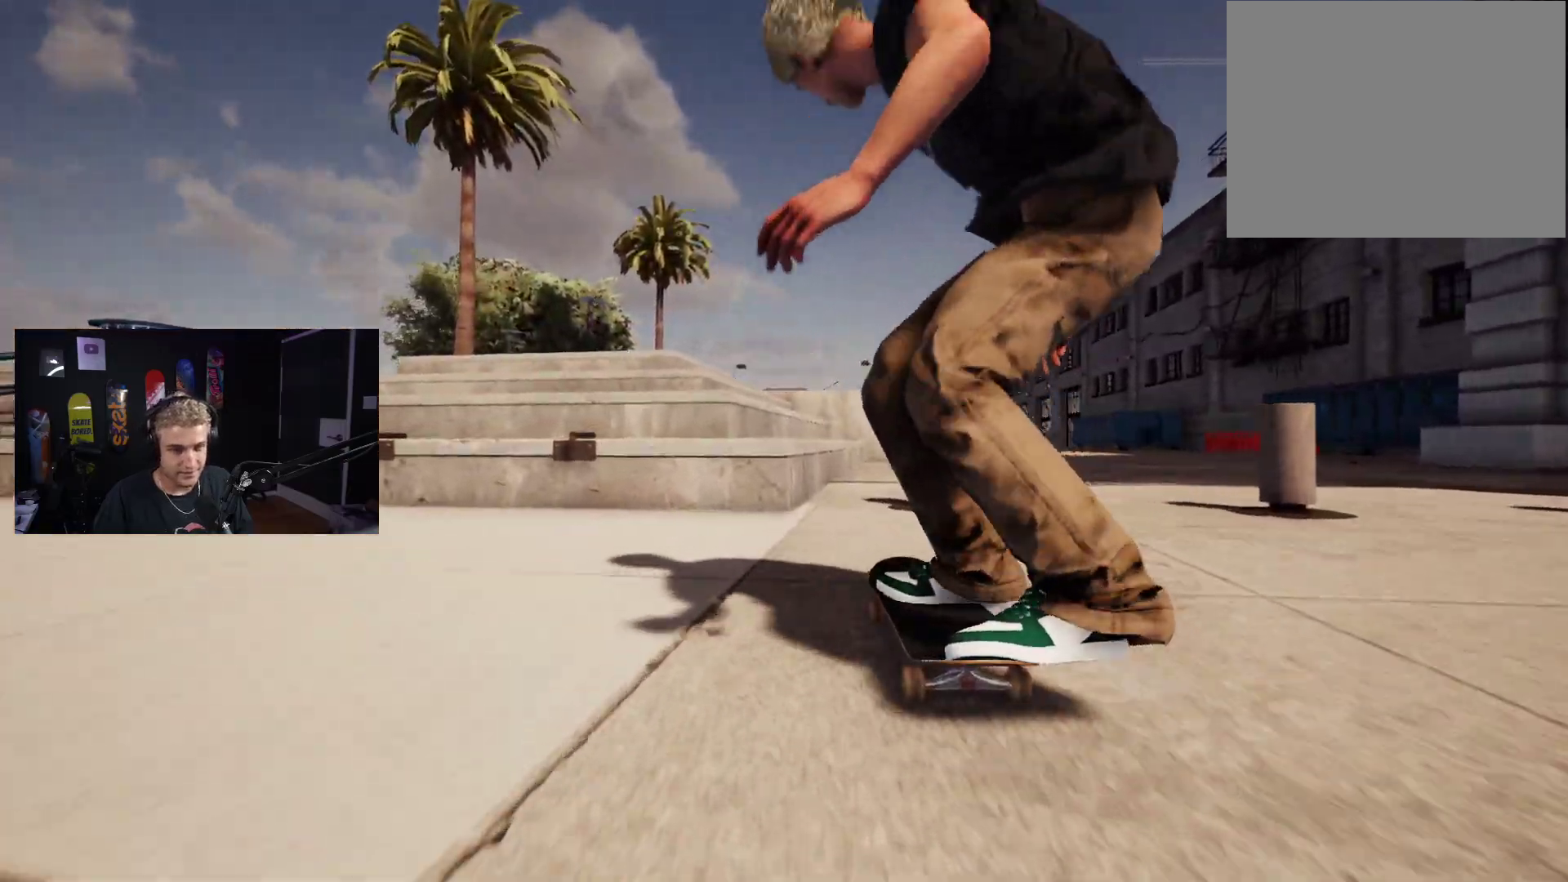
{"buttons": ["L2"], "left_stick": "center", "right_stick": "center", "events": [[133, "right_stick", "right"], [167, "left_stick", "center"], [183, "right_stick", "center"], [250, "L2", "down"]]}
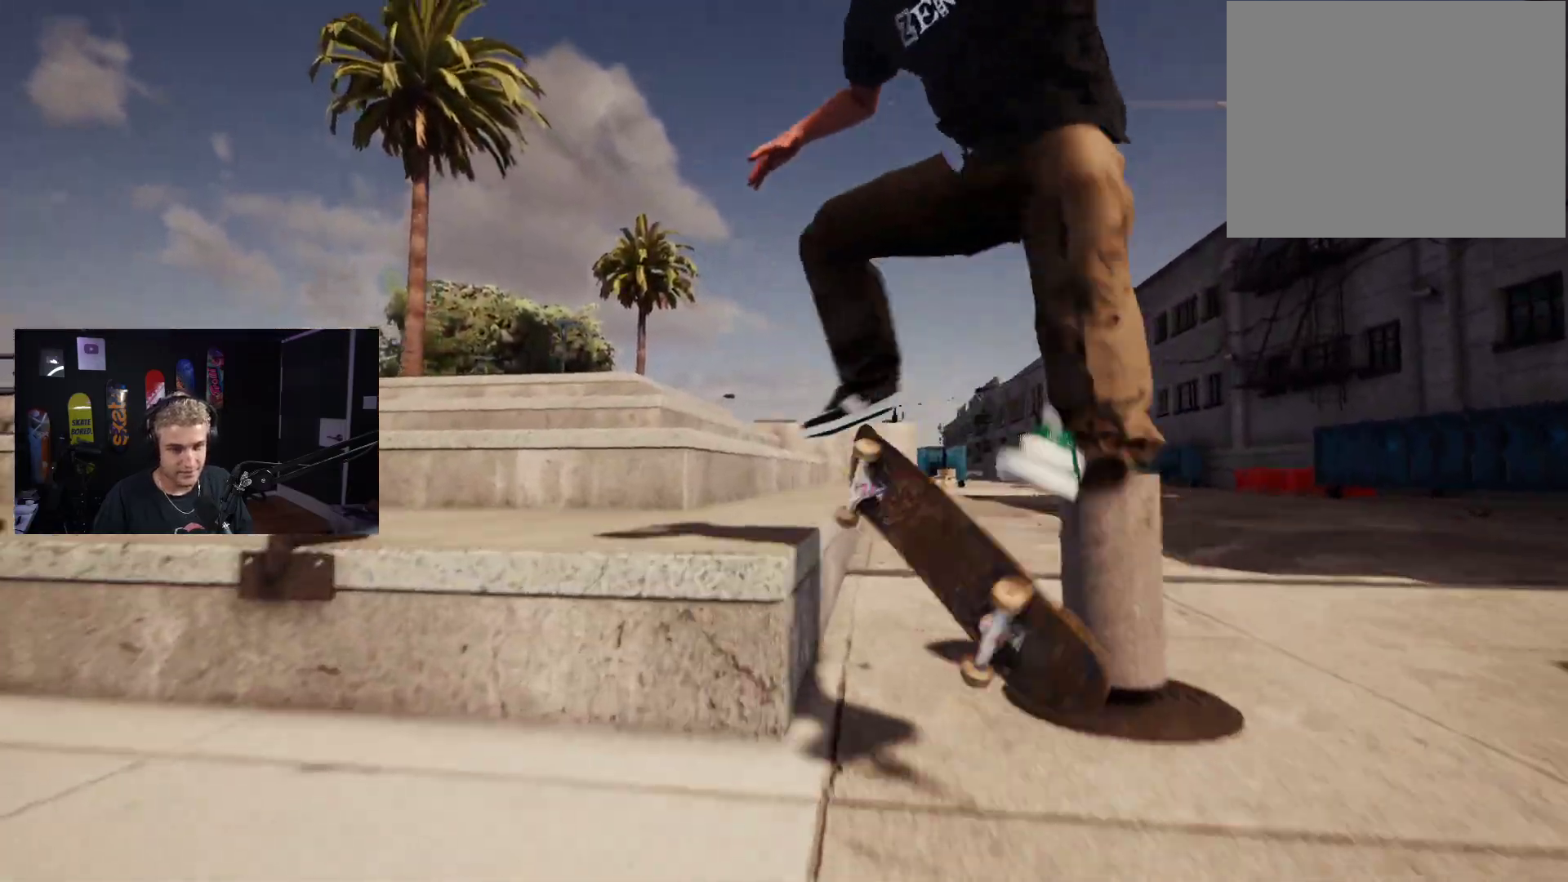
{"buttons": [], "left_stick": "center", "right_stick": "down", "events": [[67, "L2", "up"], [133, "right_stick", "down"]]}
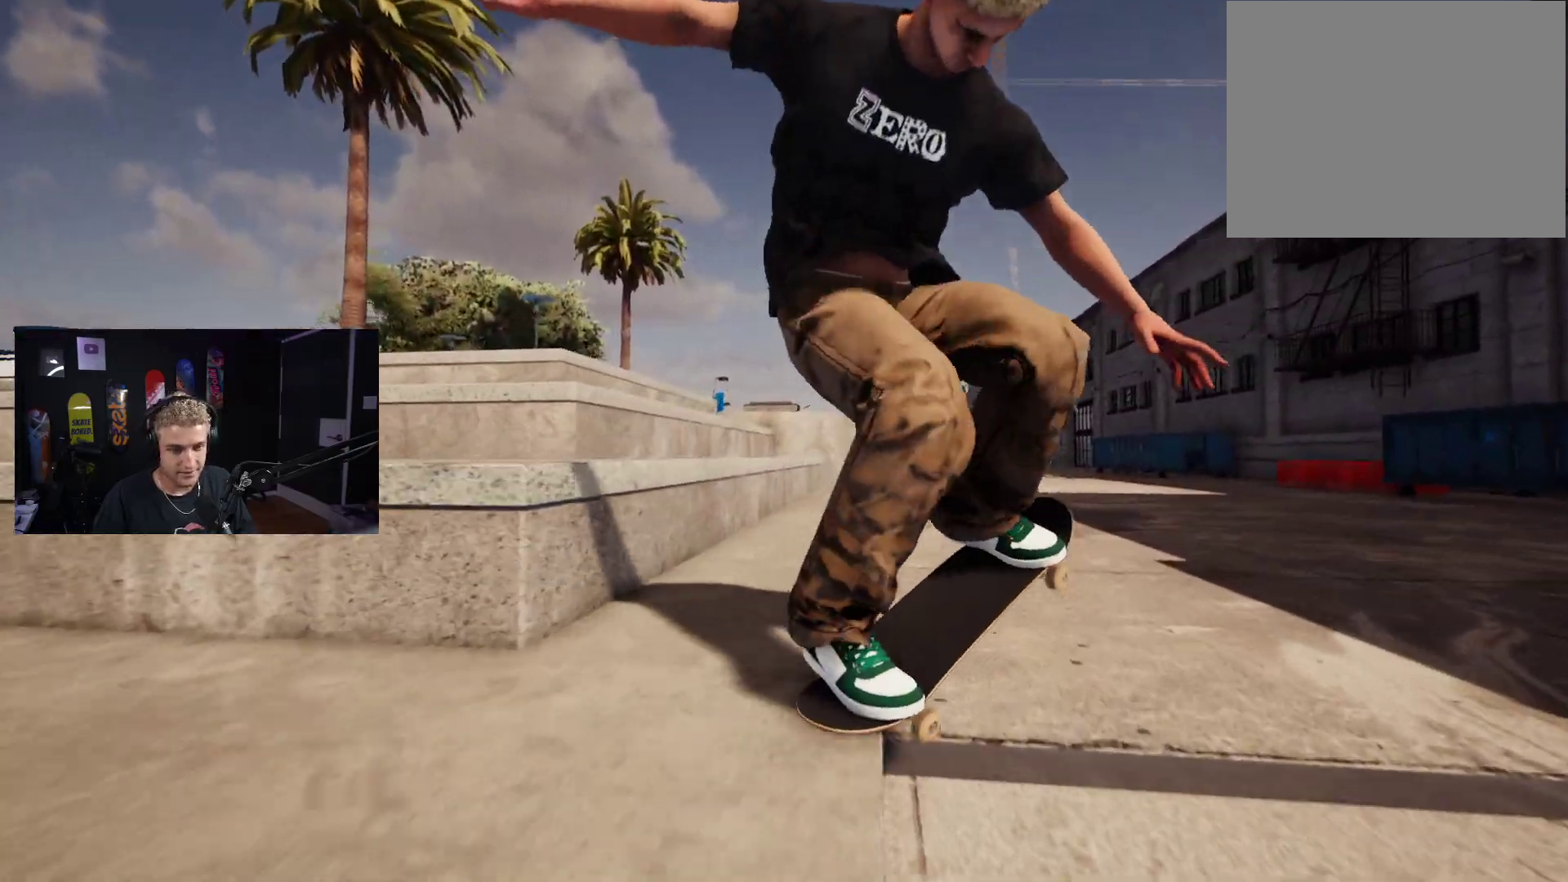
{"buttons": ["L2"], "left_stick": "center", "right_stick": "center", "events": [[33, "right_stick", "center"], [133, "right_stick", "down-left"], [283, "left_stick", "down-left"], [350, "right_stick", "center"], [383, "L2", "down"], [383, "left_stick", "center"]]}
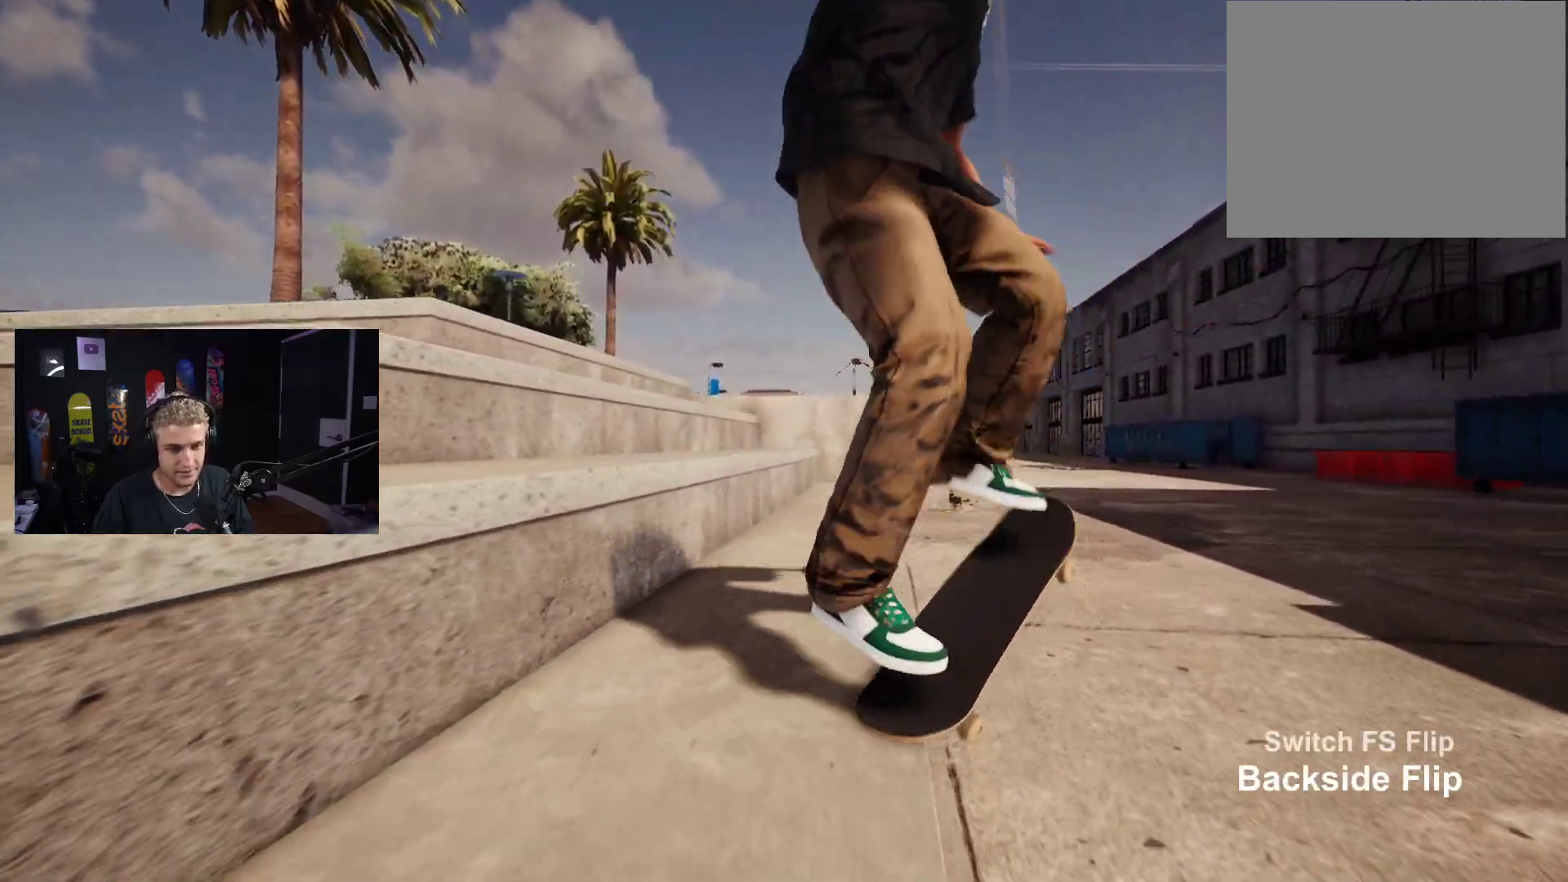
{"buttons": [], "left_stick": "down", "right_stick": "center", "events": [[367, "left_stick", "down"], [383, "L2", "up"]]}
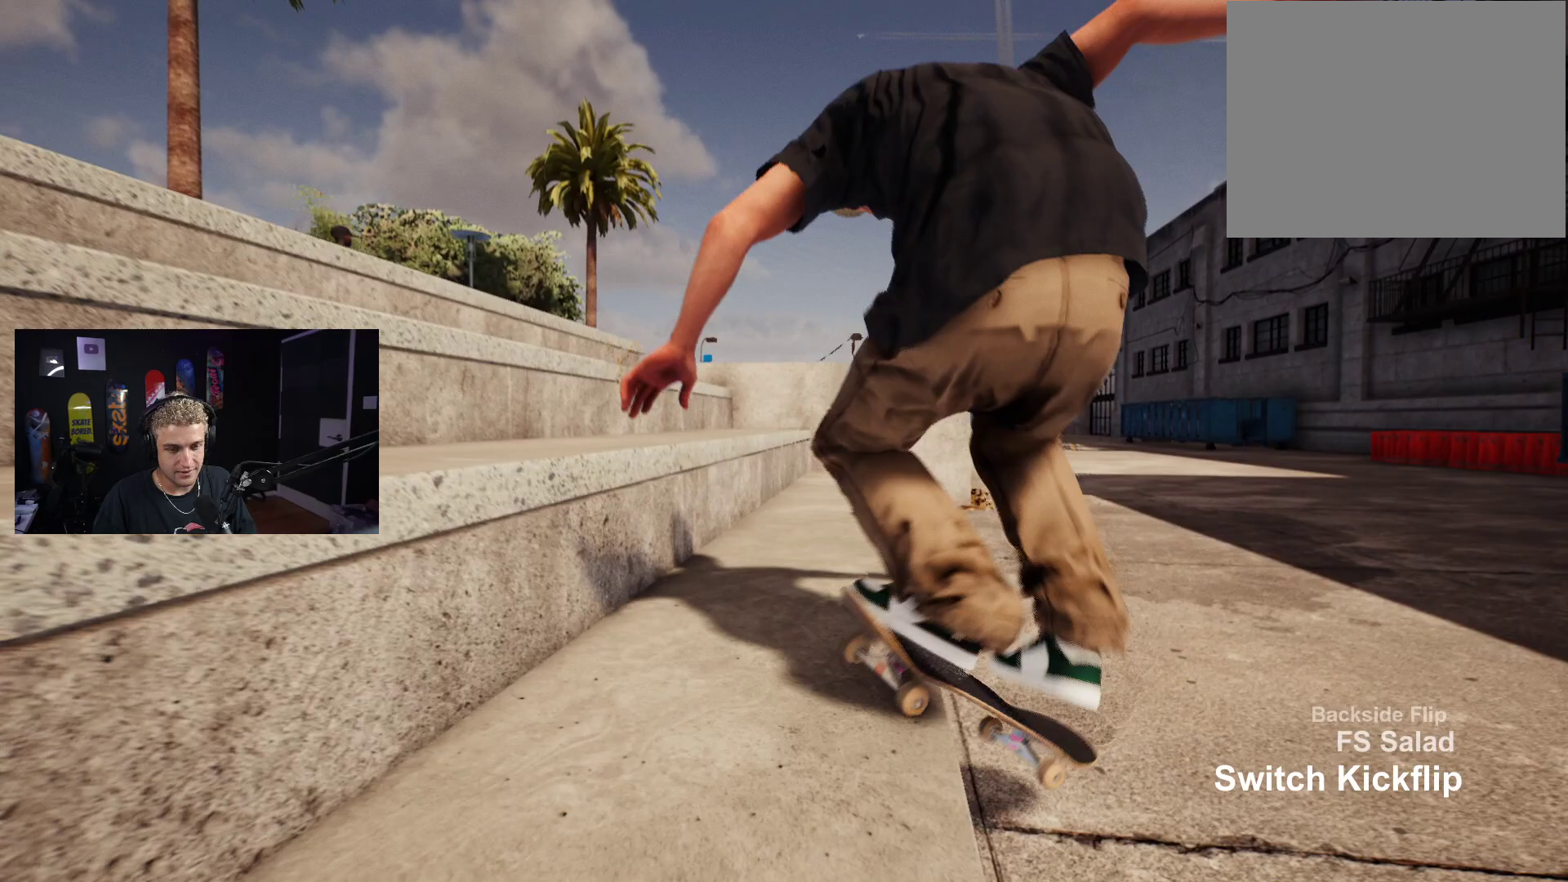
{"buttons": ["DPAD_UP"], "left_stick": "center", "right_stick": "center", "events": [[333, "left_stick", "center"], [467, "DPAD_UP", "down"]]}
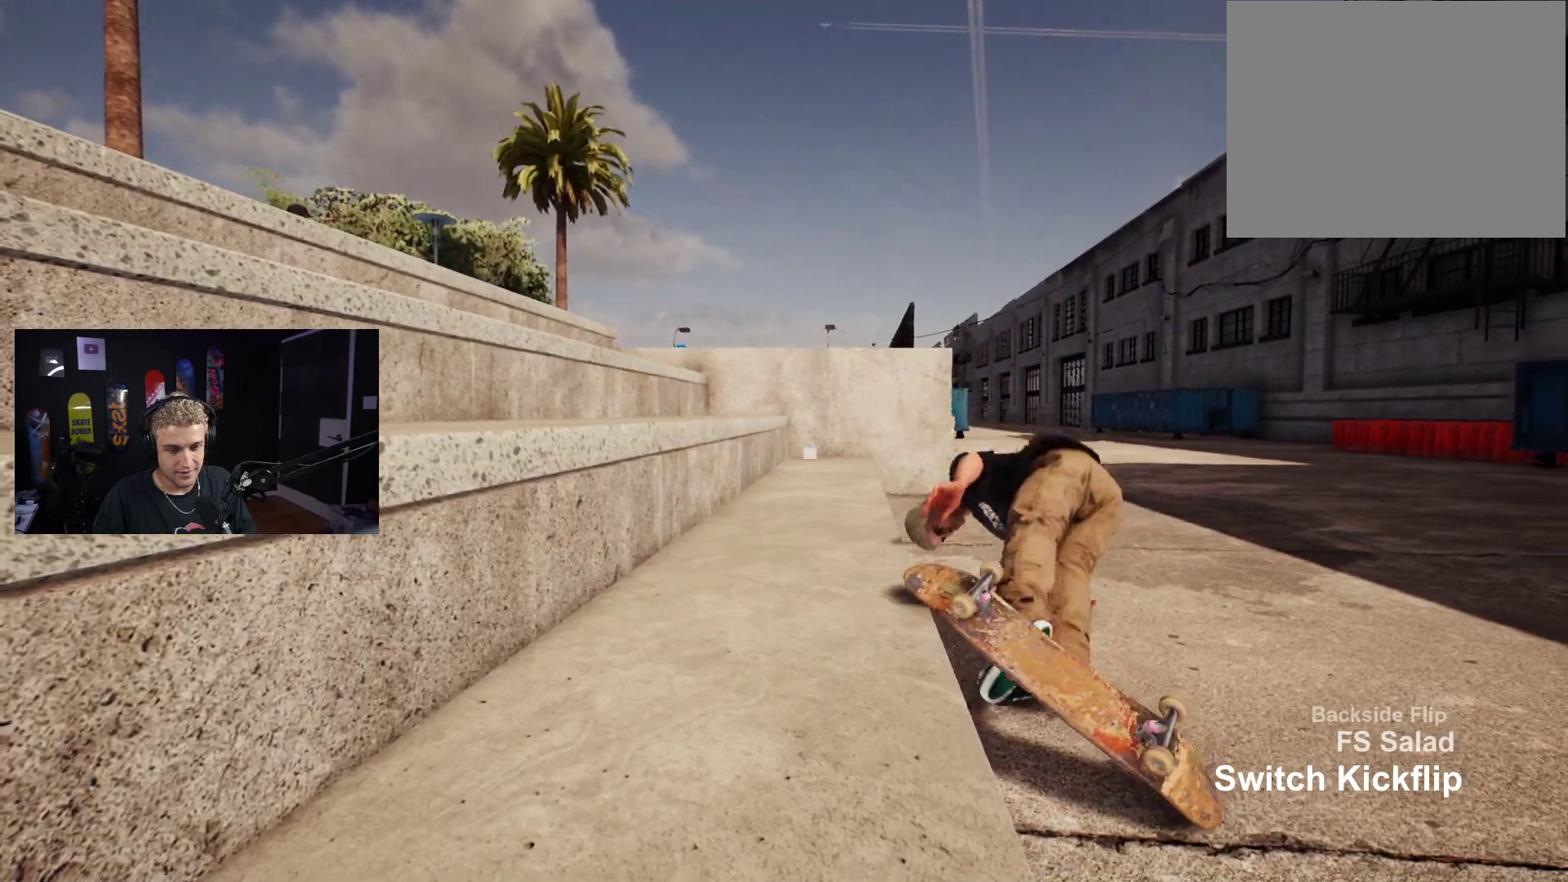
{"buttons": ["X"], "left_stick": "center", "right_stick": "center", "events": [[333, "DPAD_UP", "up"], [500, "X", "down"]]}
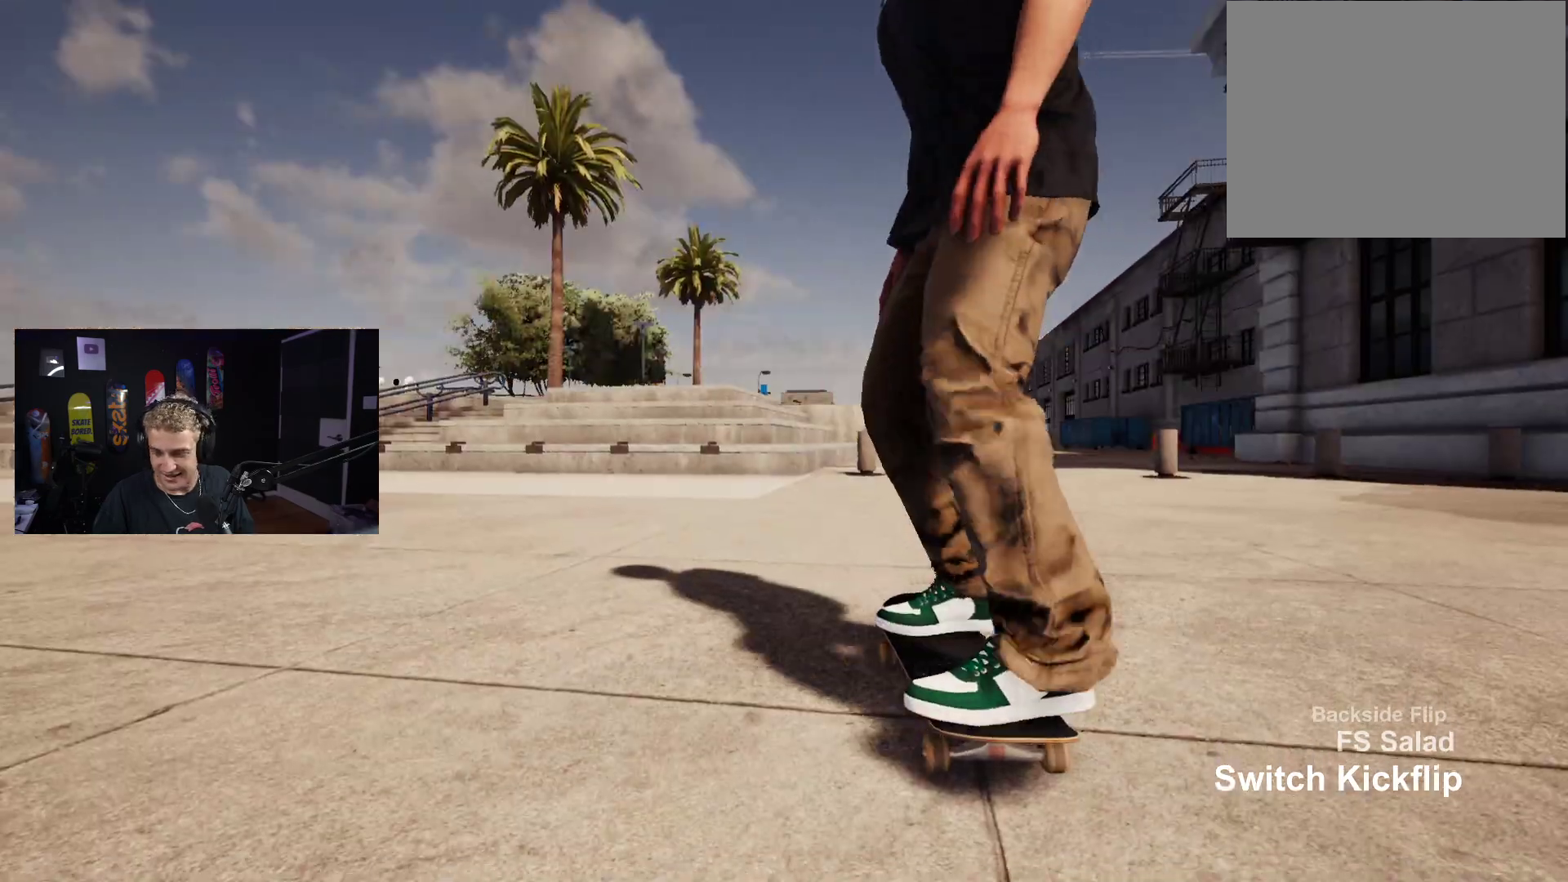
{"buttons": [], "left_stick": "center", "right_stick": "center", "events": [[83, "X", "up"], [183, "X", "down"], [300, "X", "up"], [333, "R2", "down"], [450, "R2", "up"]]}
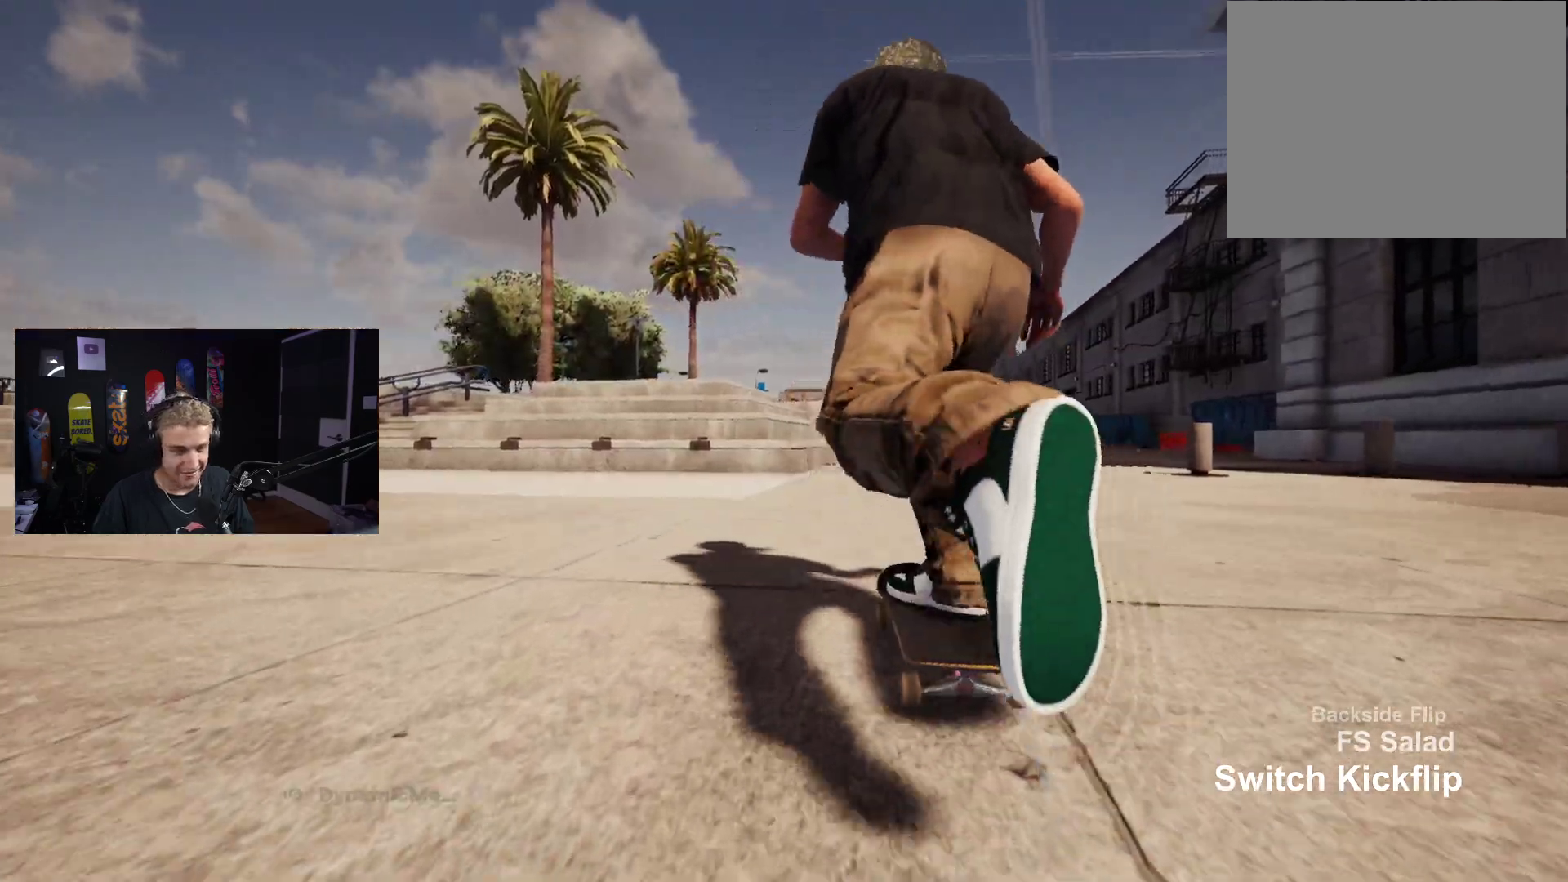
{"buttons": ["DPAD_UP"], "left_stick": "center", "right_stick": "center", "events": [[33, "X", "down"], [100, "X", "up"], [183, "X", "down"], [267, "X", "up"], [350, "DPAD_UP", "down"]]}
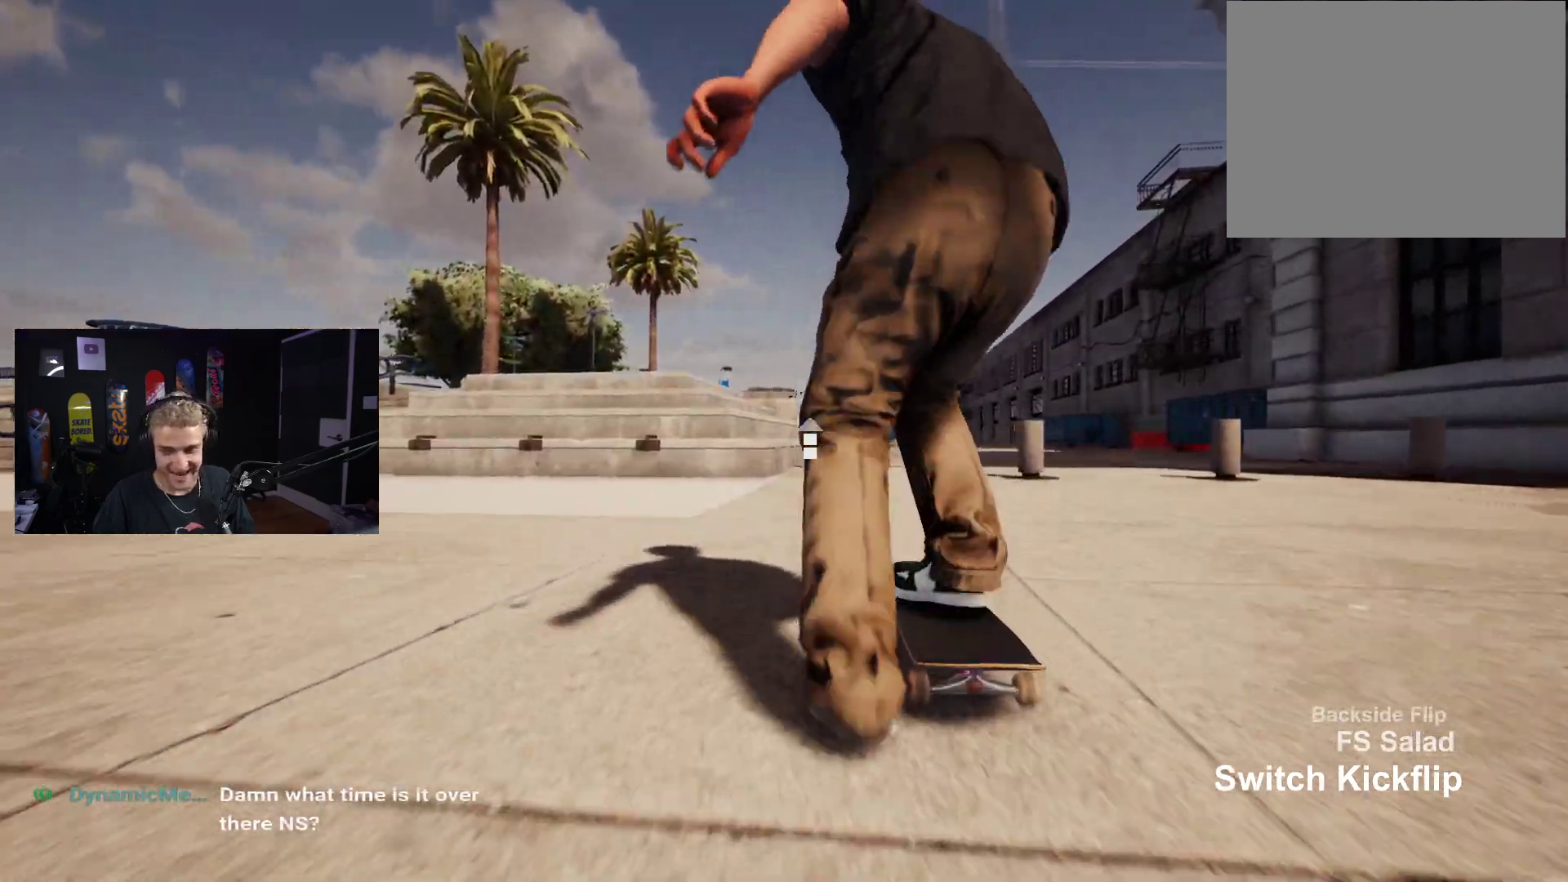
{"buttons": [], "left_stick": "center", "right_stick": "center", "events": [[233, "DPAD_UP", "up"]]}
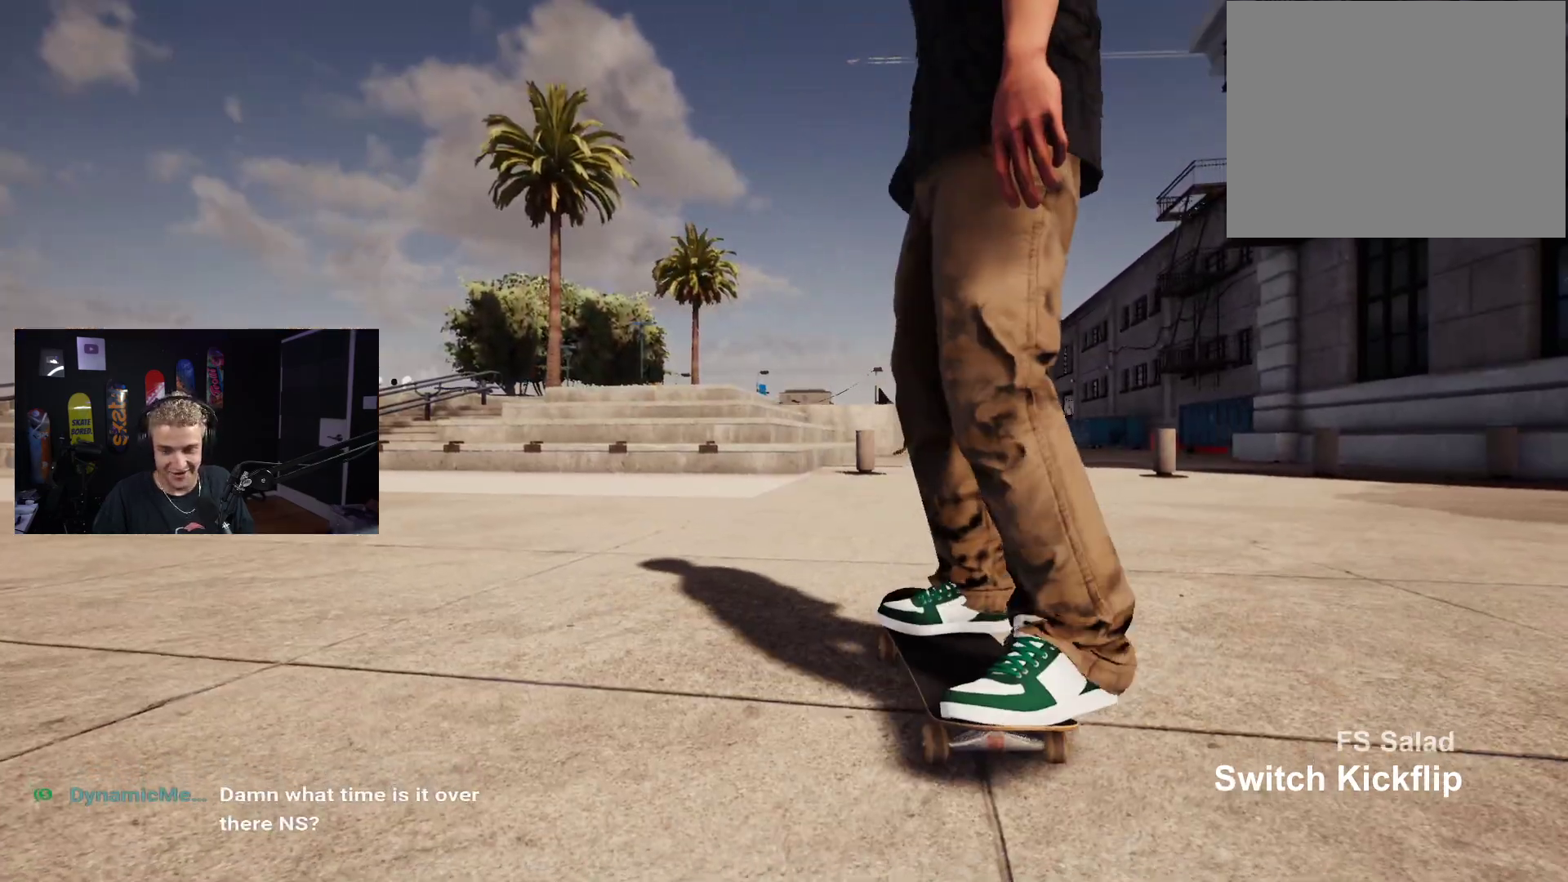
{"buttons": ["X"], "left_stick": "center", "right_stick": "center", "events": [[83, "X", "down"], [167, "X", "up"], [250, "X", "down"], [350, "R2", "down"], [367, "X", "up"], [417, "R2", "up"], [450, "X", "down"]]}
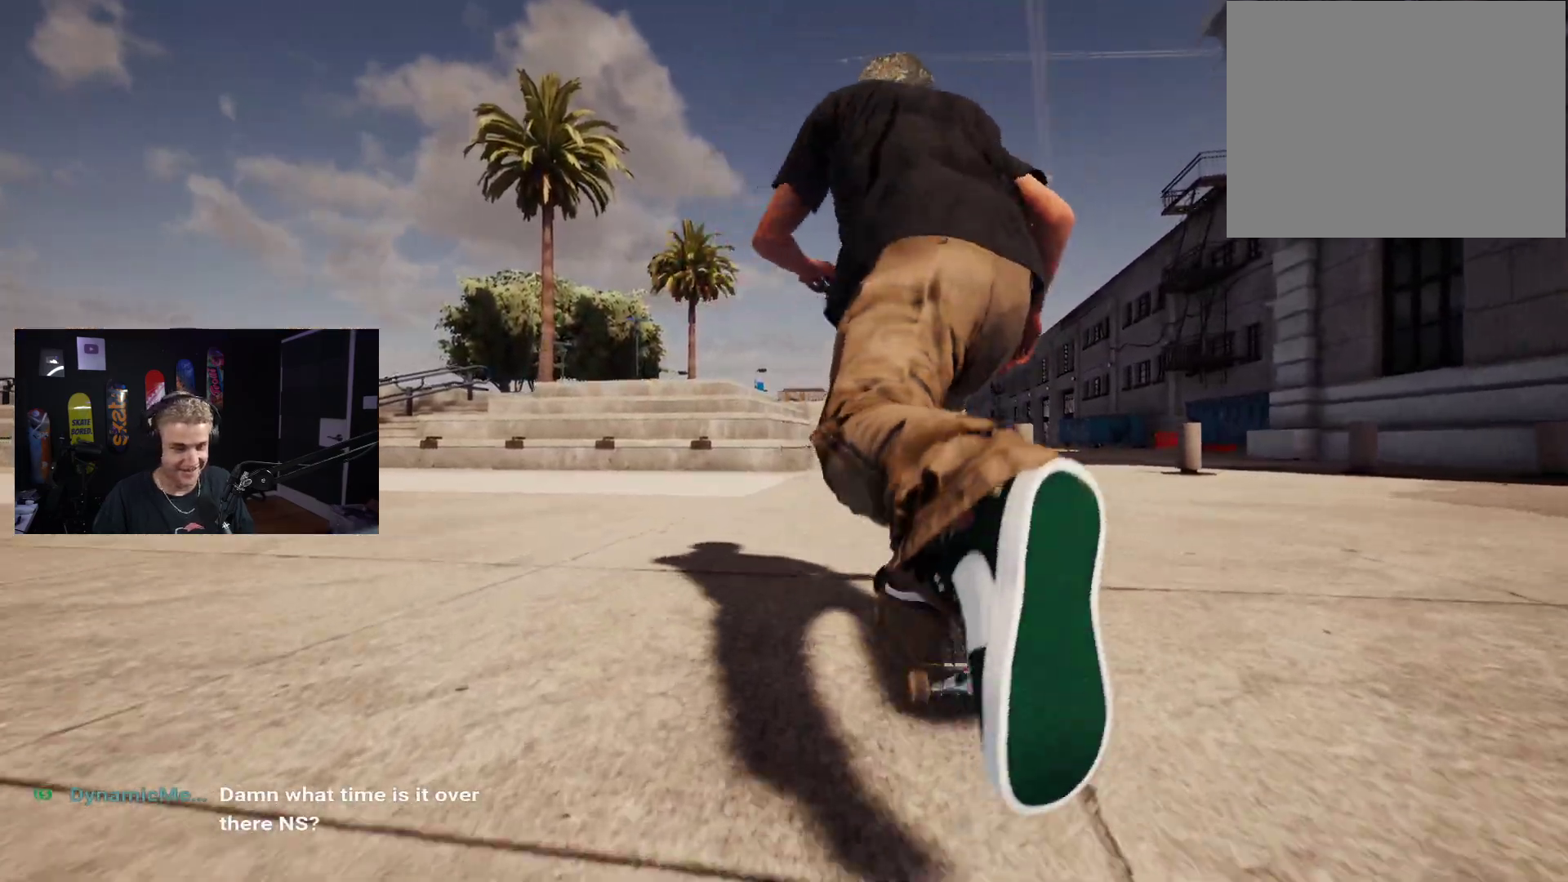
{"buttons": [], "left_stick": "center", "right_stick": "center", "events": [[33, "X", "up"], [133, "X", "down"], [183, "X", "up"], [267, "X", "down"], [367, "X", "up"]]}
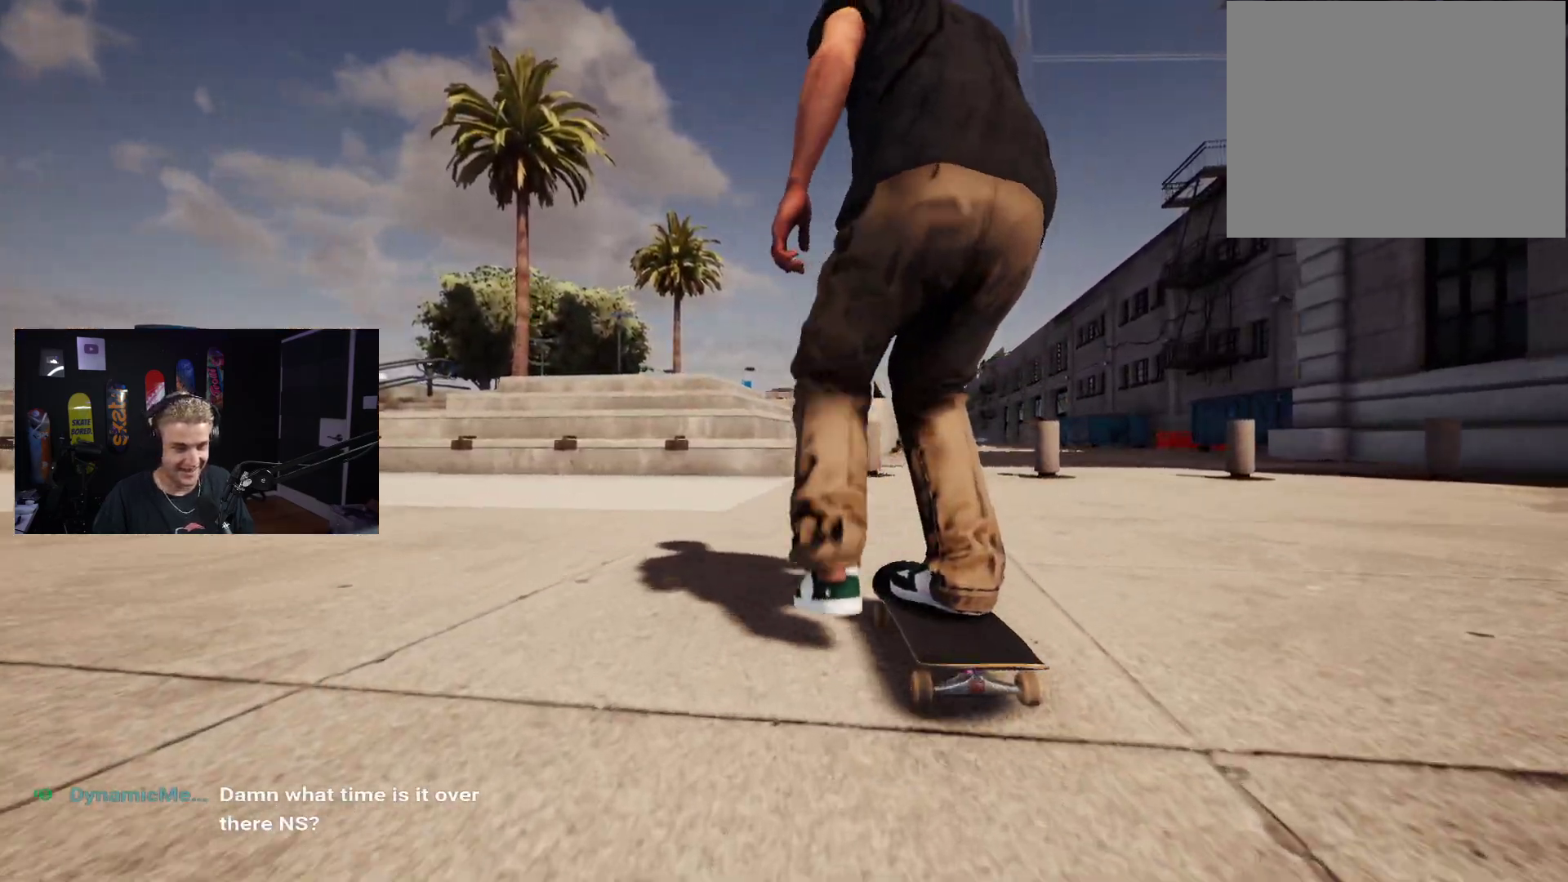
{"buttons": [], "left_stick": "center", "right_stick": "center", "events": []}
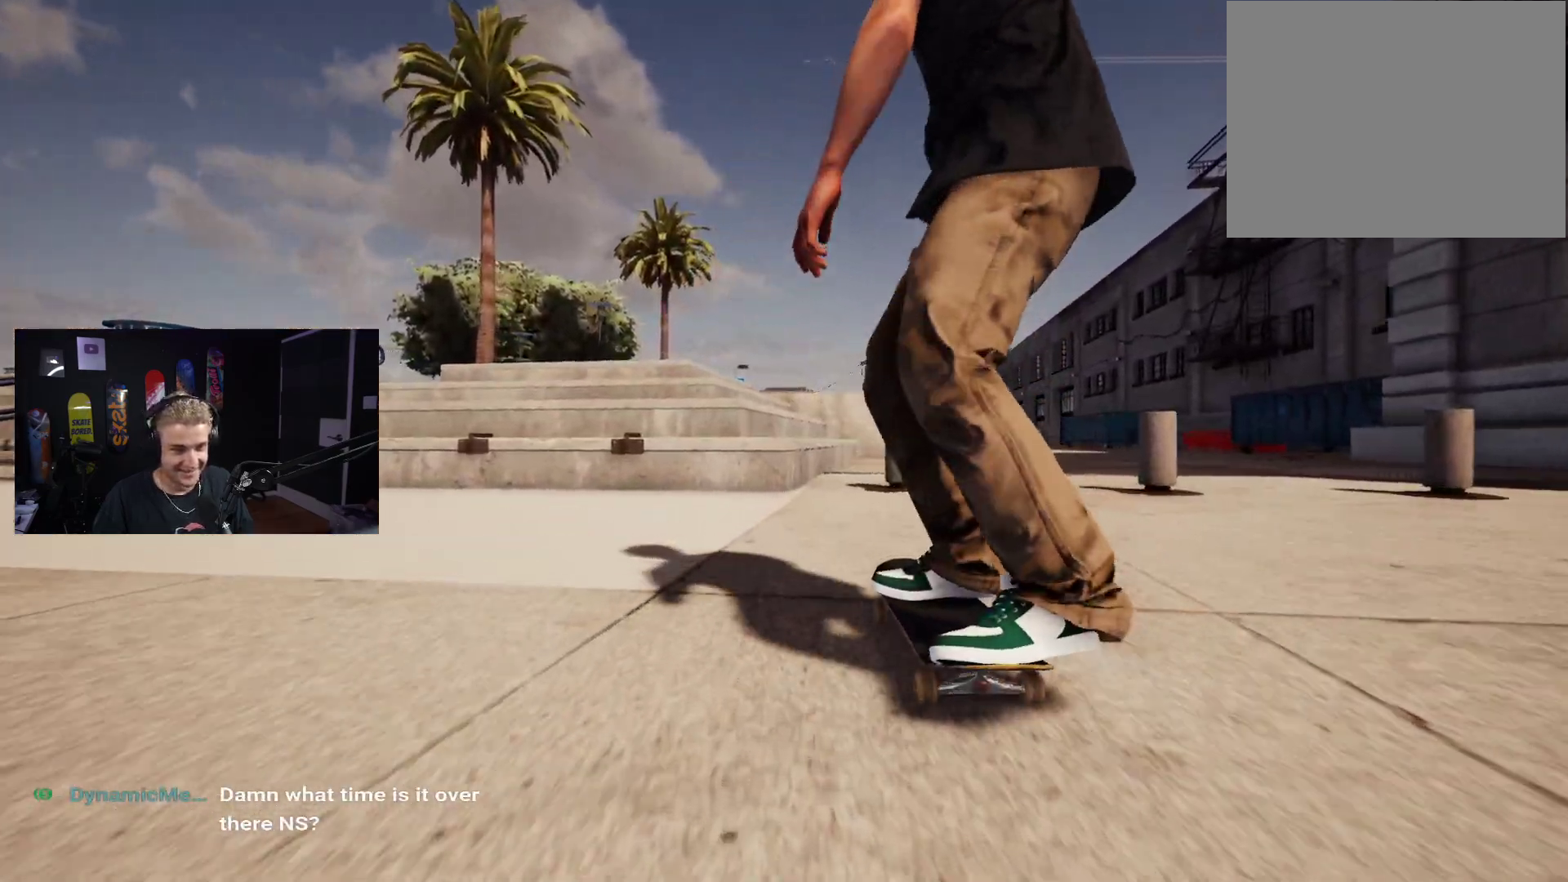
{"buttons": [], "left_stick": "center", "right_stick": "center", "events": [[100, "left_stick", "down"], [417, "right_stick", "right"], [467, "right_stick", "center"], [483, "left_stick", "center"]]}
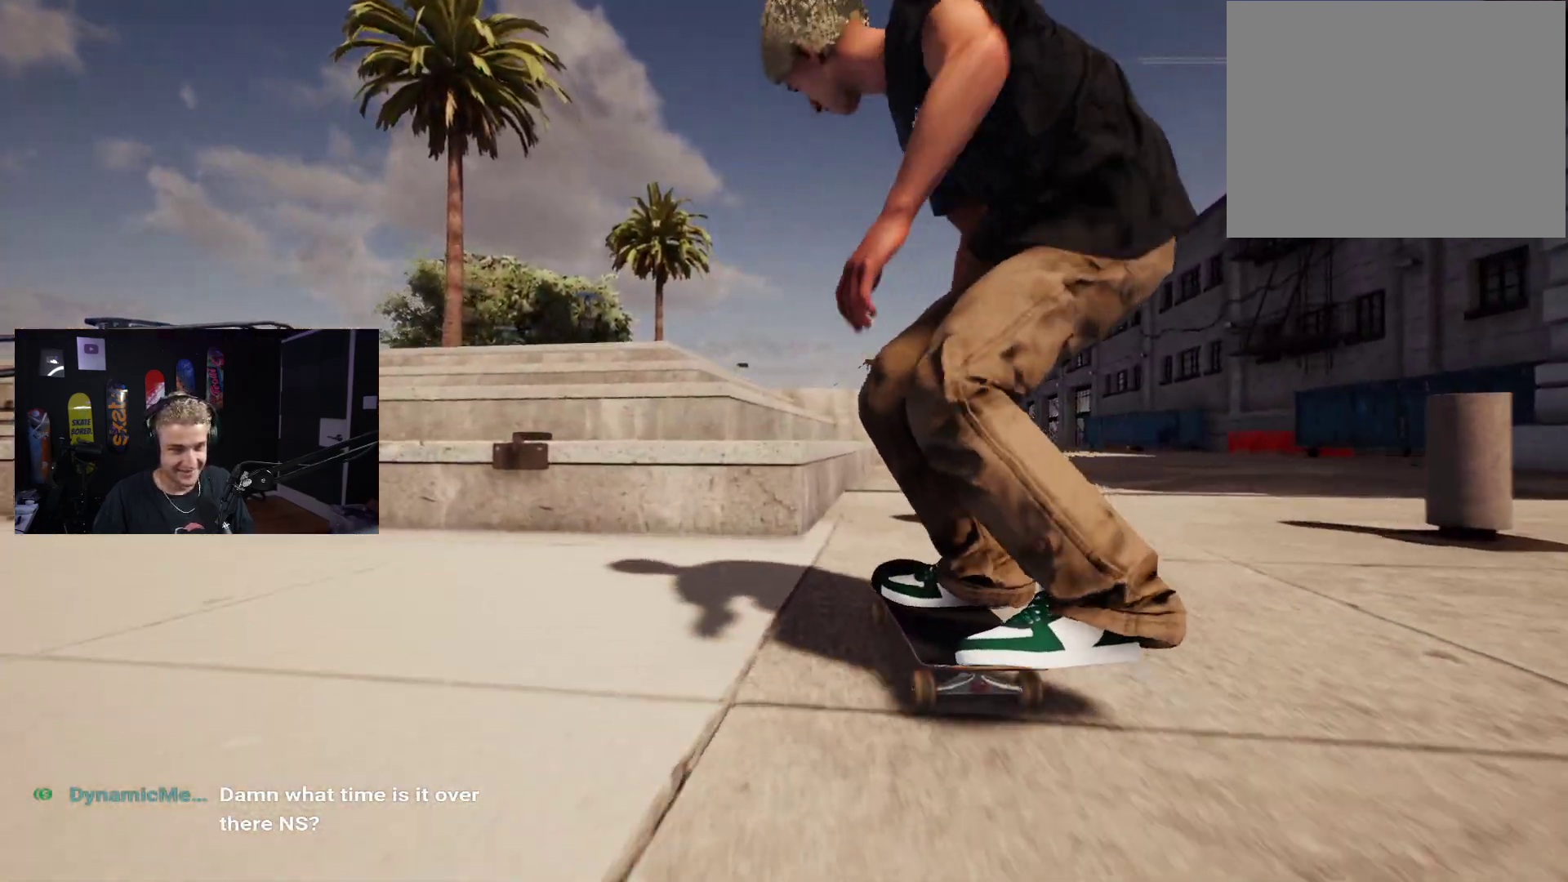
{"buttons": [], "left_stick": "center", "right_stick": "down", "events": [[17, "L2", "down"], [383, "right_stick", "down"], [433, "L2", "up"]]}
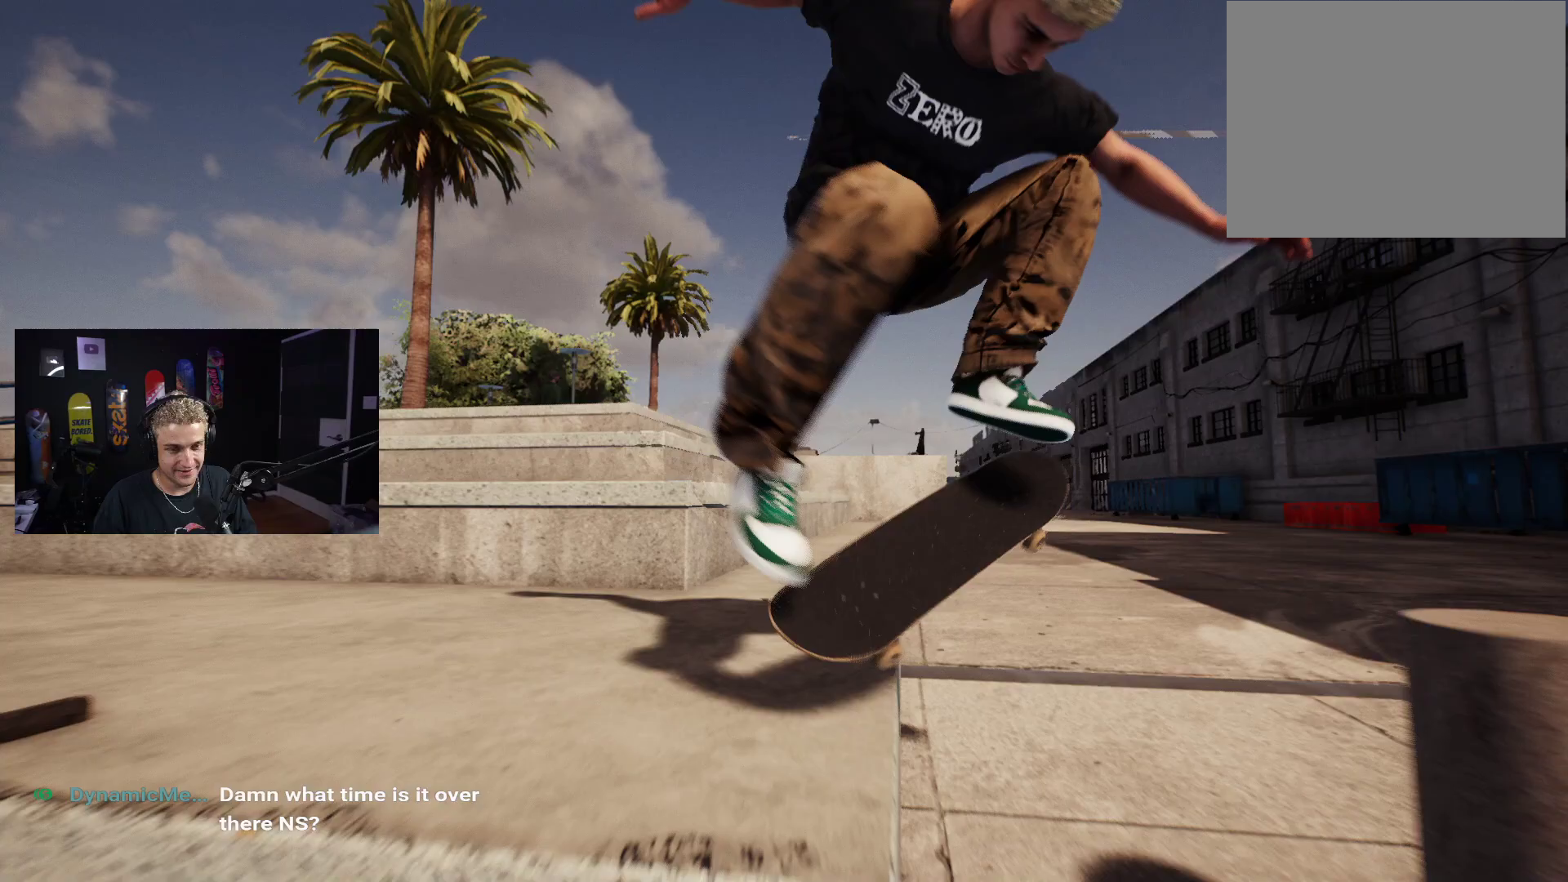
{"buttons": [], "left_stick": "center", "right_stick": "down-left", "events": [[250, "right_stick", "center"], [350, "right_stick", "down-left"]]}
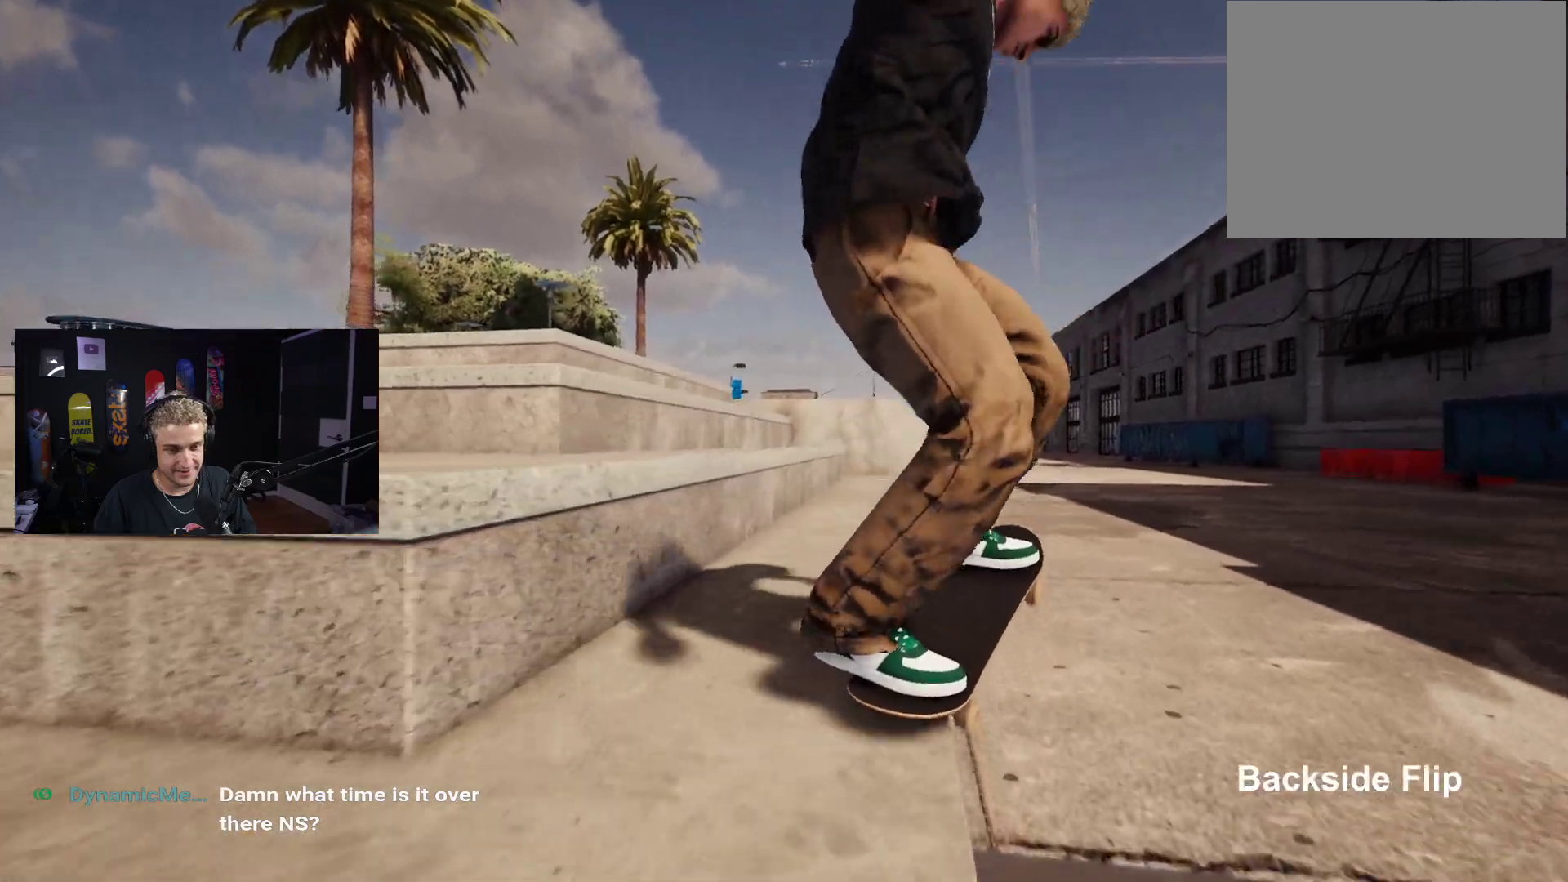
{"buttons": ["L2"], "left_stick": "center", "right_stick": "center", "events": [[83, "left_stick", "down-left"], [133, "right_stick", "center"], [183, "L2", "down"], [200, "left_stick", "center"]]}
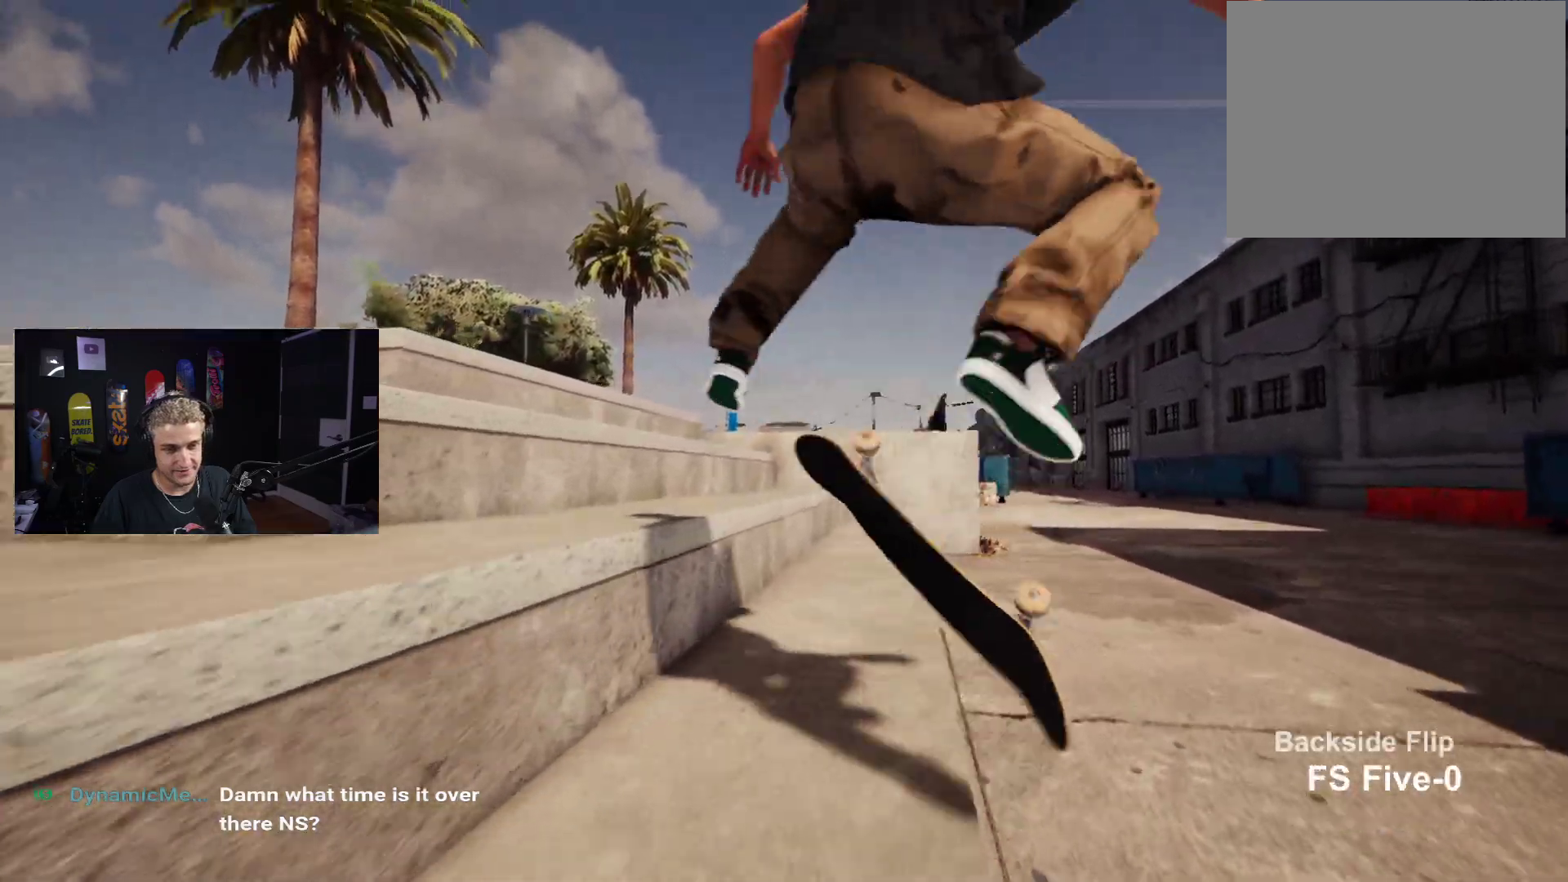
{"buttons": [], "left_stick": "down", "right_stick": "center", "events": [[150, "left_stick", "down"], [283, "L2", "up"]]}